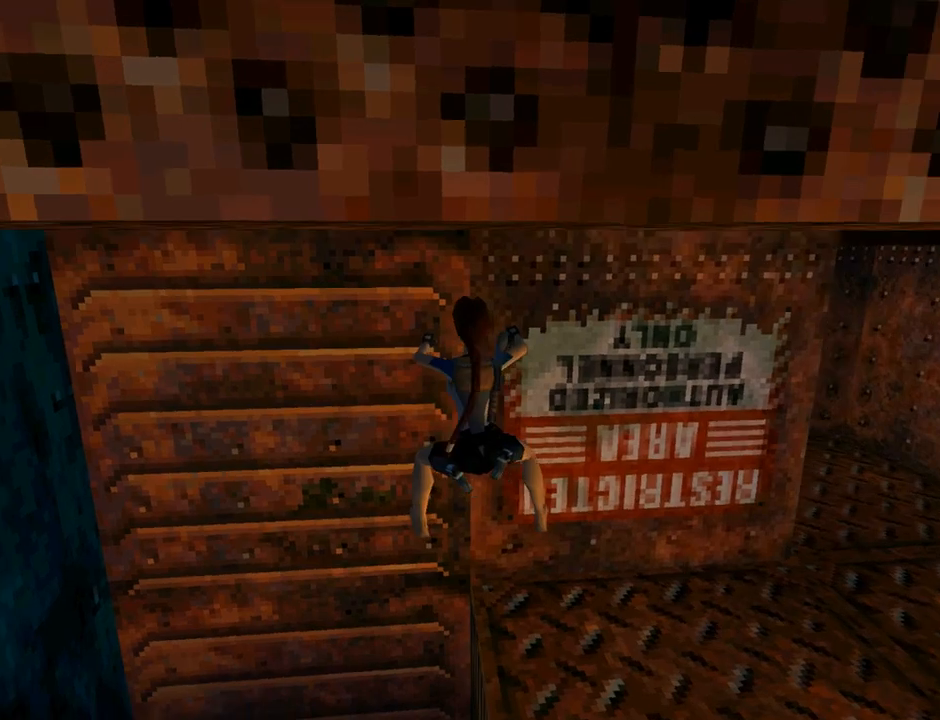
Gameplay with a controller (PlayStation layout); each line is a JSON object with the inputs held at the frame after it. "events" lists button and stick changes between this image and that frame as [ms after this image, input, new state], when the widget could be followed in between. Not read: L2 right_stick.
{"buttons": ["DPAD_RIGHT"], "left_stick": "center", "events": [[467, "CROSS", "up"]]}
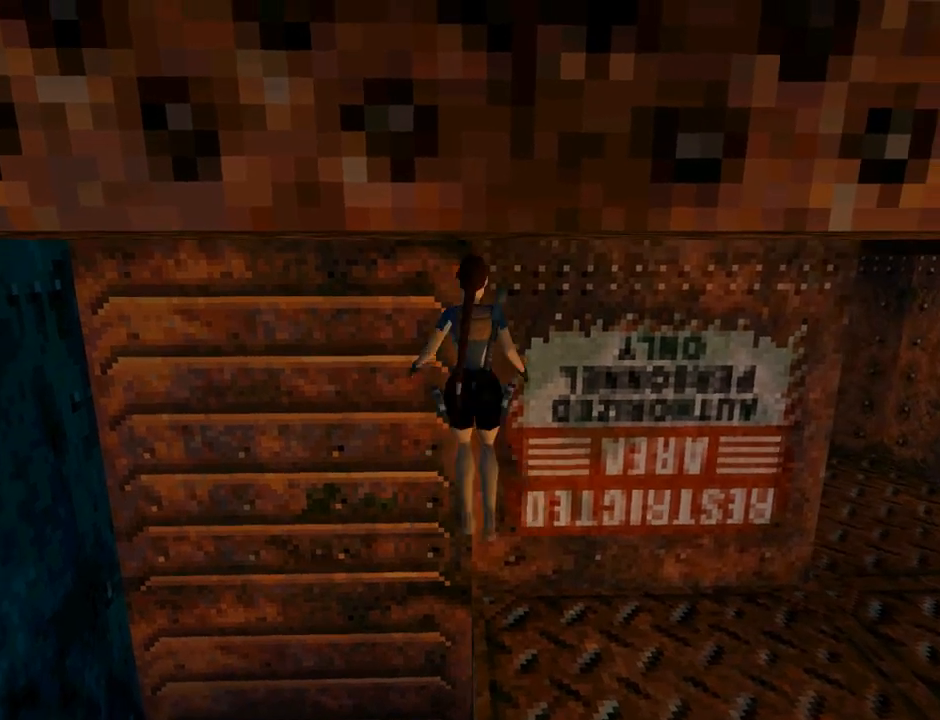
{"buttons": ["DPAD_RIGHT"], "left_stick": "center", "events": [[167, "TRIANGLE", "down"], [367, "TRIANGLE", "up"]]}
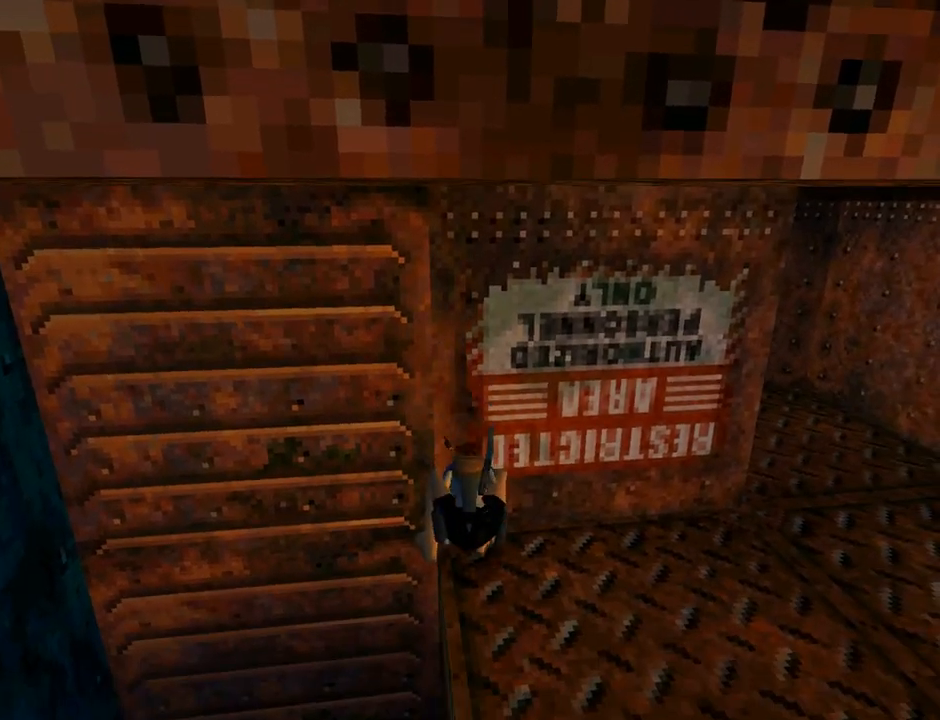
{"buttons": ["DPAD_RIGHT"], "left_stick": "center", "events": []}
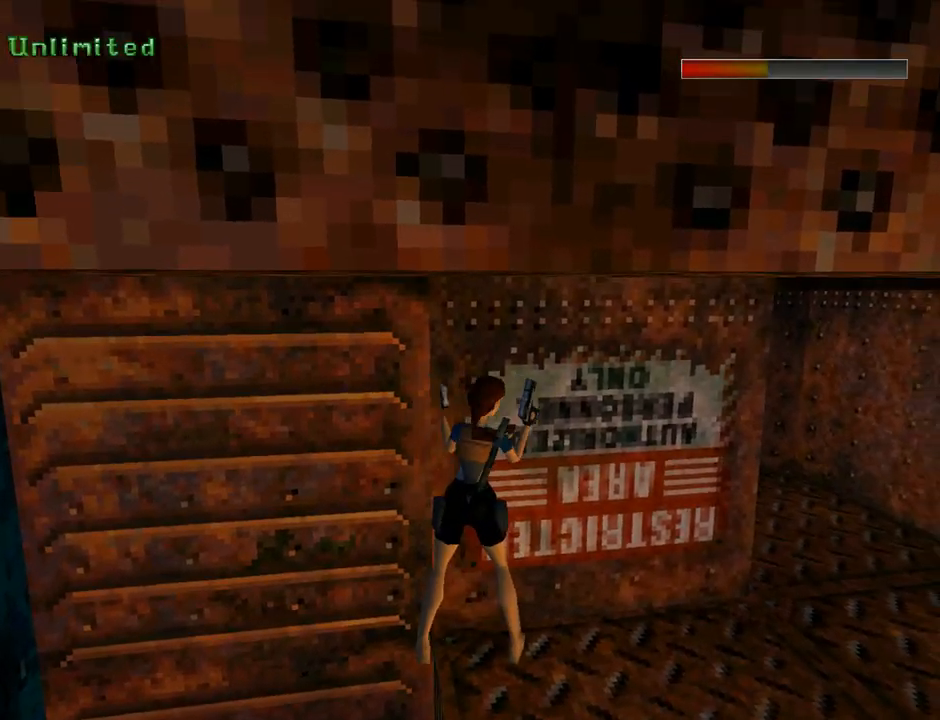
{"buttons": ["DPAD_UP"], "left_stick": "center", "events": [[333, "DPAD_UP", "down"], [367, "DPAD_RIGHT", "up"]]}
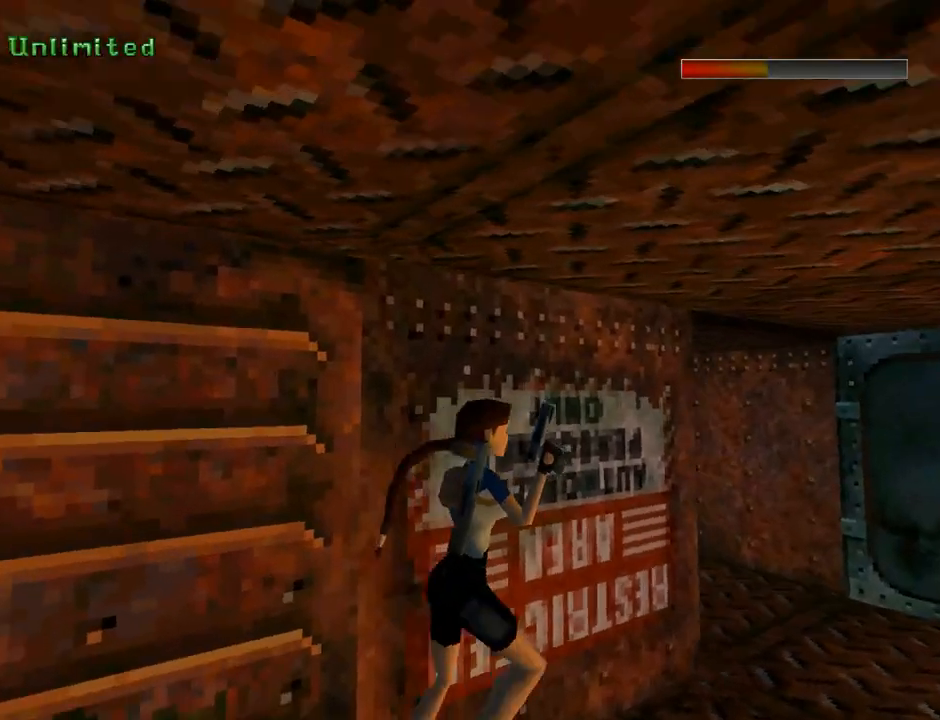
{"buttons": ["DPAD_UP", "DPAD_LEFT"], "left_stick": "center", "events": [[233, "DPAD_LEFT", "down"]]}
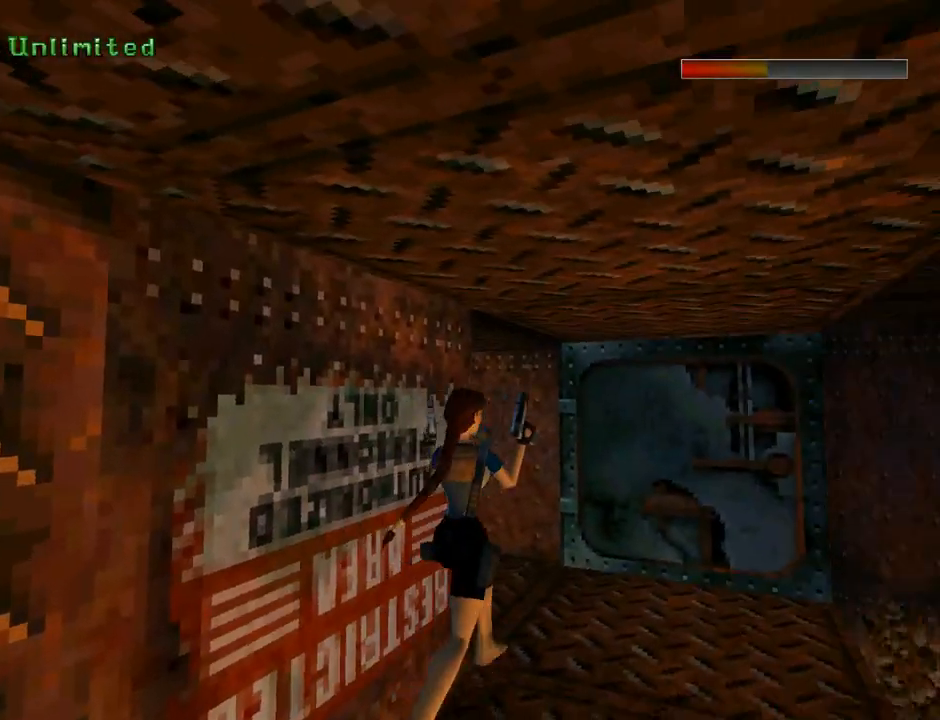
{"buttons": ["TRIANGLE", "DPAD_UP", "DPAD_LEFT"], "left_stick": "center", "events": [[500, "TRIANGLE", "down"]]}
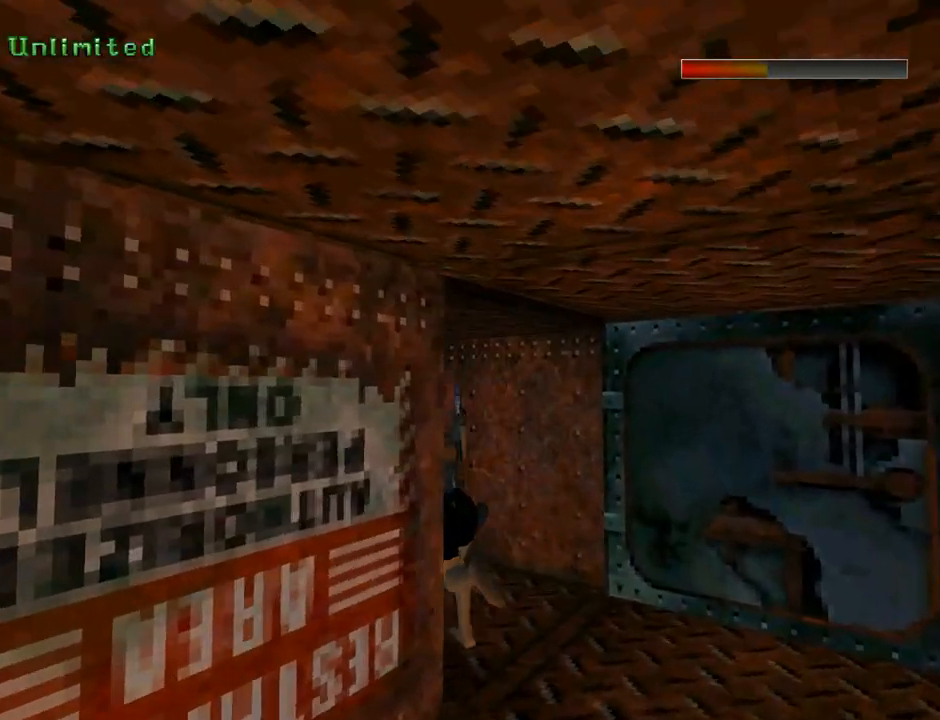
{"buttons": ["DPAD_UP", "DPAD_RIGHT"], "left_stick": "center", "events": [[67, "DPAD_LEFT", "up"], [100, "TRIANGLE", "up"], [467, "DPAD_RIGHT", "down"]]}
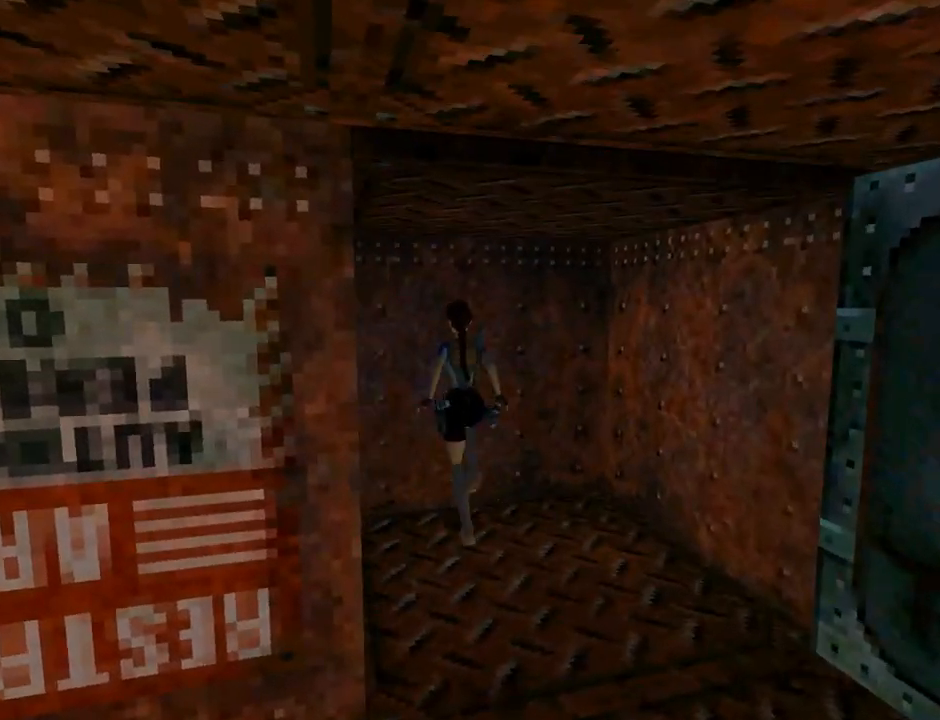
{"buttons": [], "left_stick": "center", "events": [[133, "DPAD_UP", "up"], [233, "DPAD_RIGHT", "up"]]}
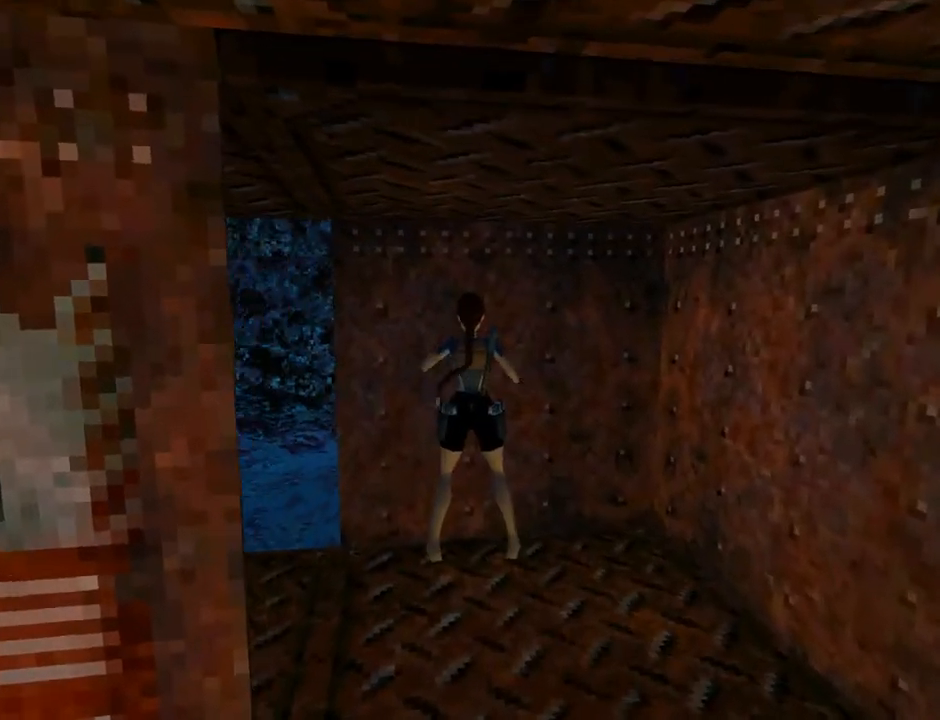
{"buttons": ["DPAD_LEFT"], "left_stick": "center", "events": [[167, "DPAD_LEFT", "down"]]}
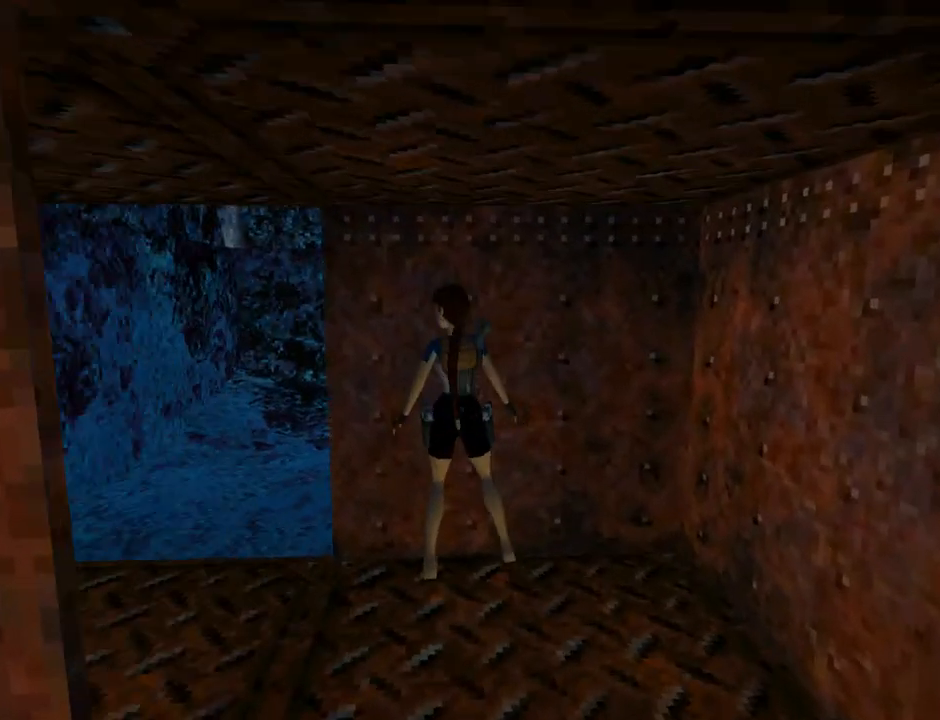
{"buttons": ["DPAD_UP"], "left_stick": "center", "events": [[233, "TRIANGLE", "down"], [333, "DPAD_UP", "down"], [367, "DPAD_LEFT", "up"], [500, "TRIANGLE", "up"]]}
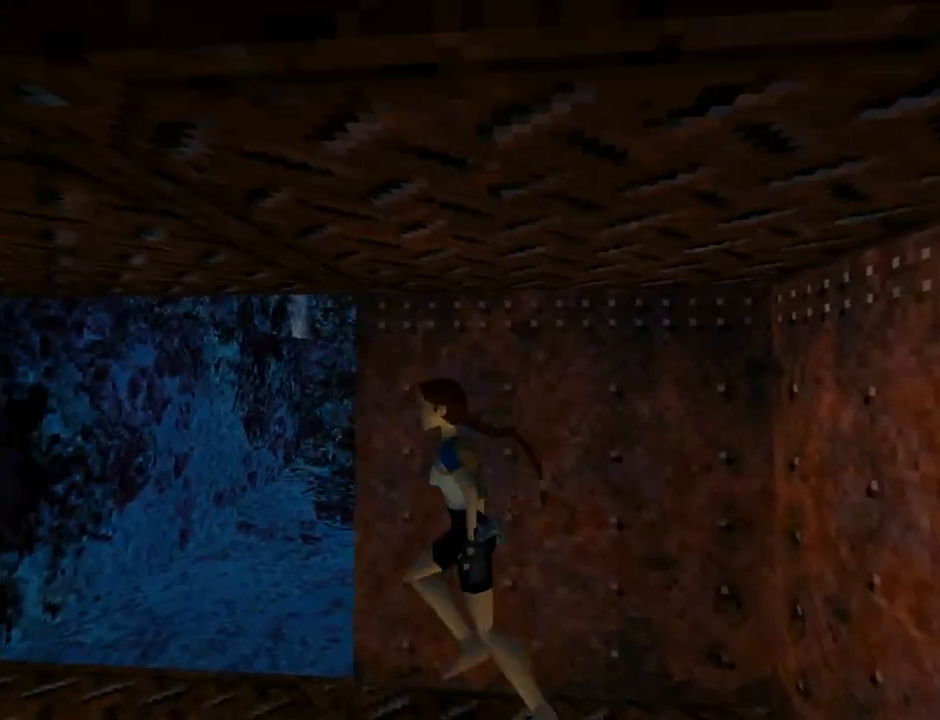
{"buttons": ["DPAD_UP", "DPAD_RIGHT"], "left_stick": "center", "events": [[100, "DPAD_RIGHT", "down"]]}
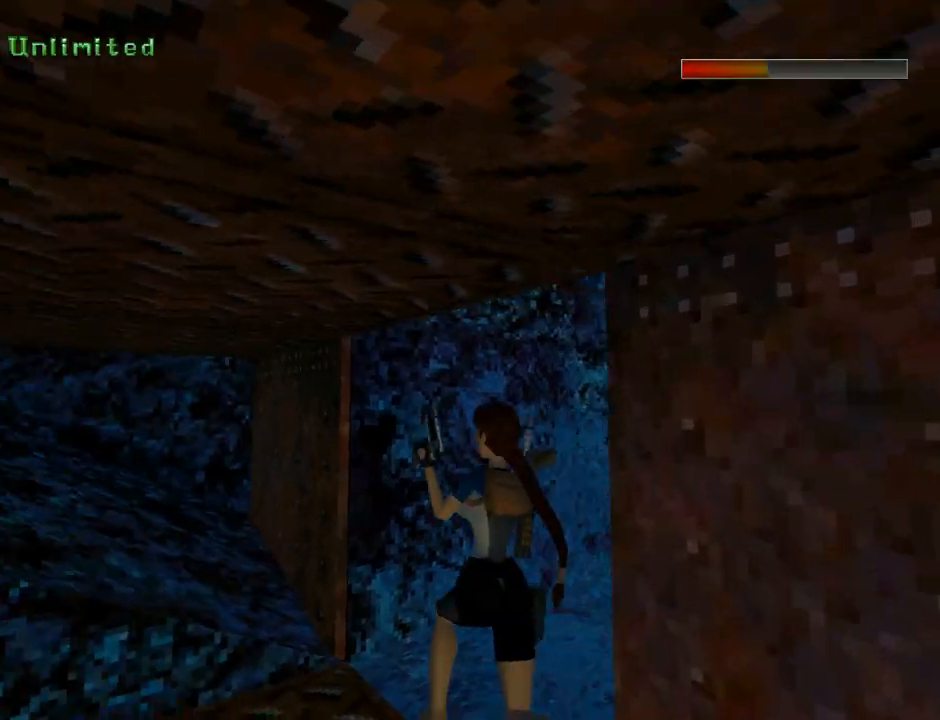
{"buttons": ["DPAD_UP", "DPAD_RIGHT"], "left_stick": "center", "events": []}
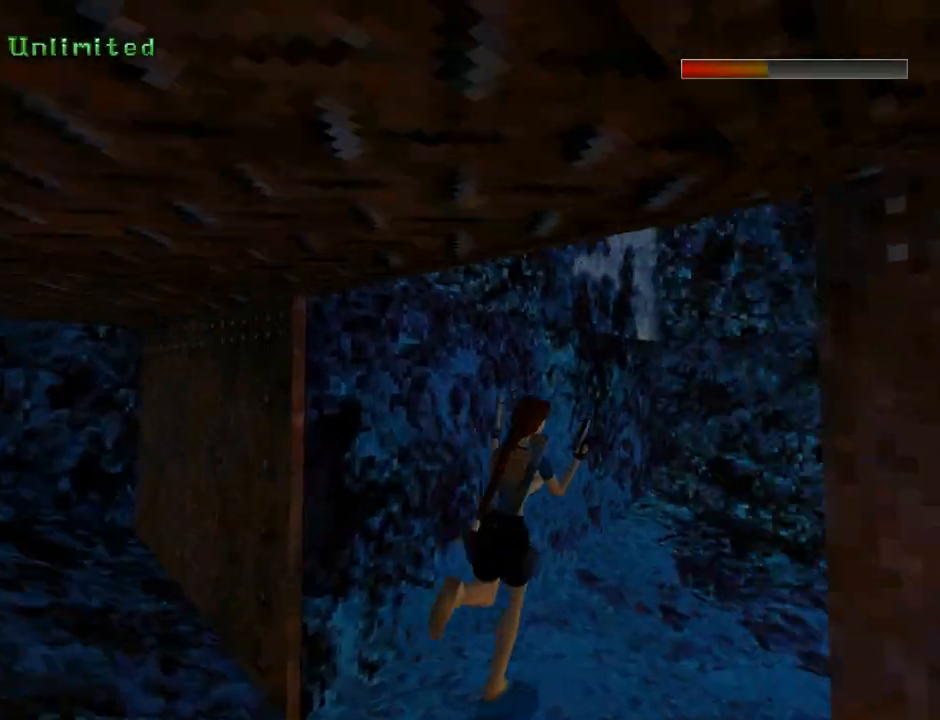
{"buttons": ["DPAD_RIGHT"], "left_stick": "center", "events": [[133, "DPAD_RIGHT", "up"], [433, "DPAD_RIGHT", "down"], [500, "DPAD_UP", "up"]]}
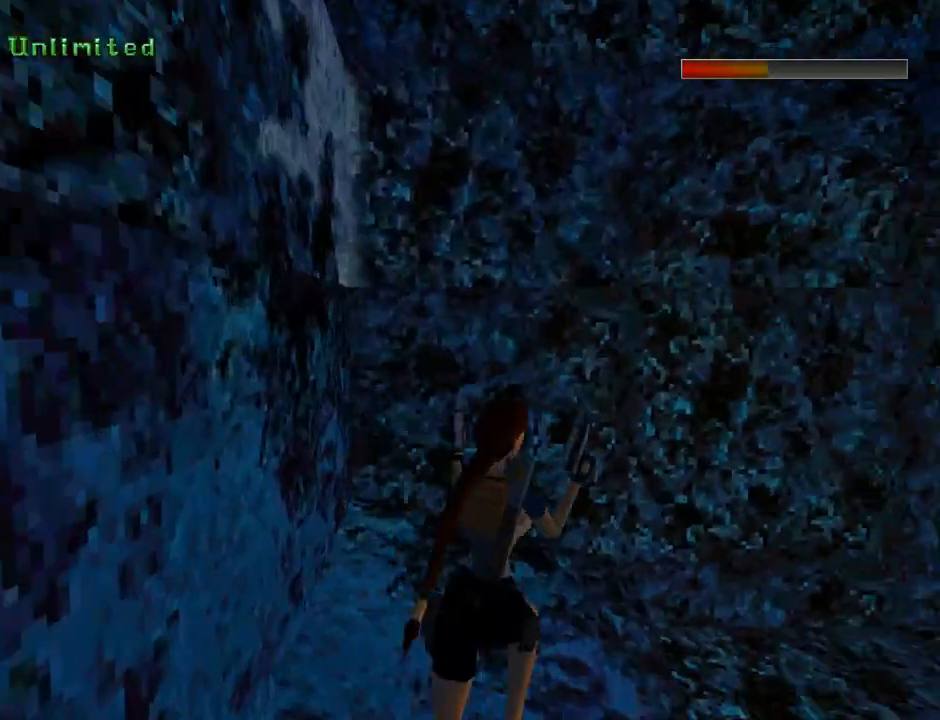
{"buttons": ["L1", "DPAD_RIGHT"], "left_stick": "center", "events": [[500, "L1", "down"]]}
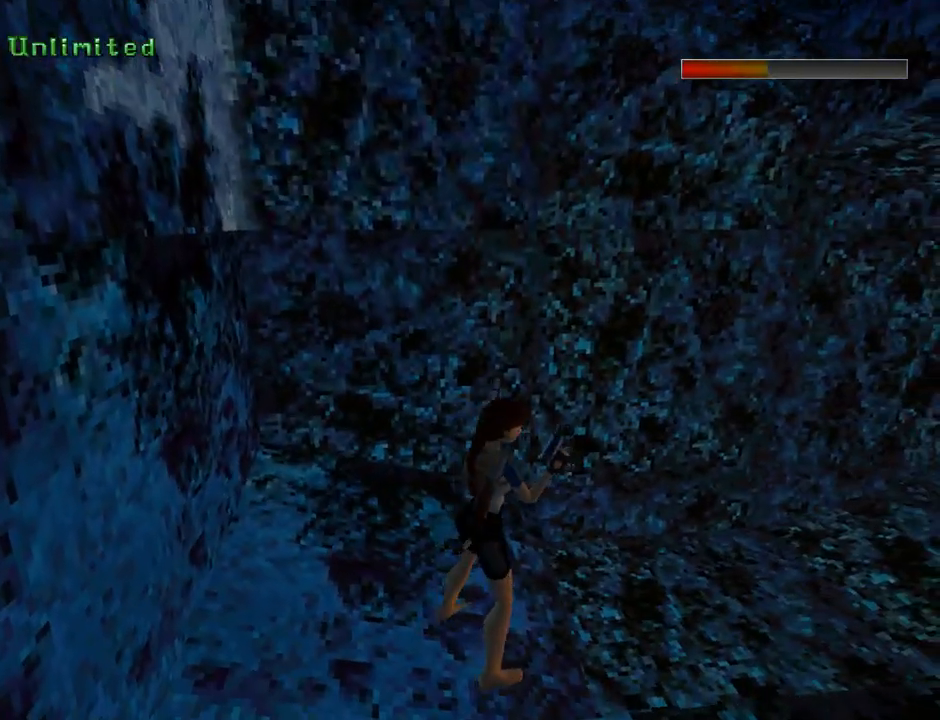
{"buttons": ["L1"], "left_stick": "center", "events": [[67, "DPAD_RIGHT", "up"]]}
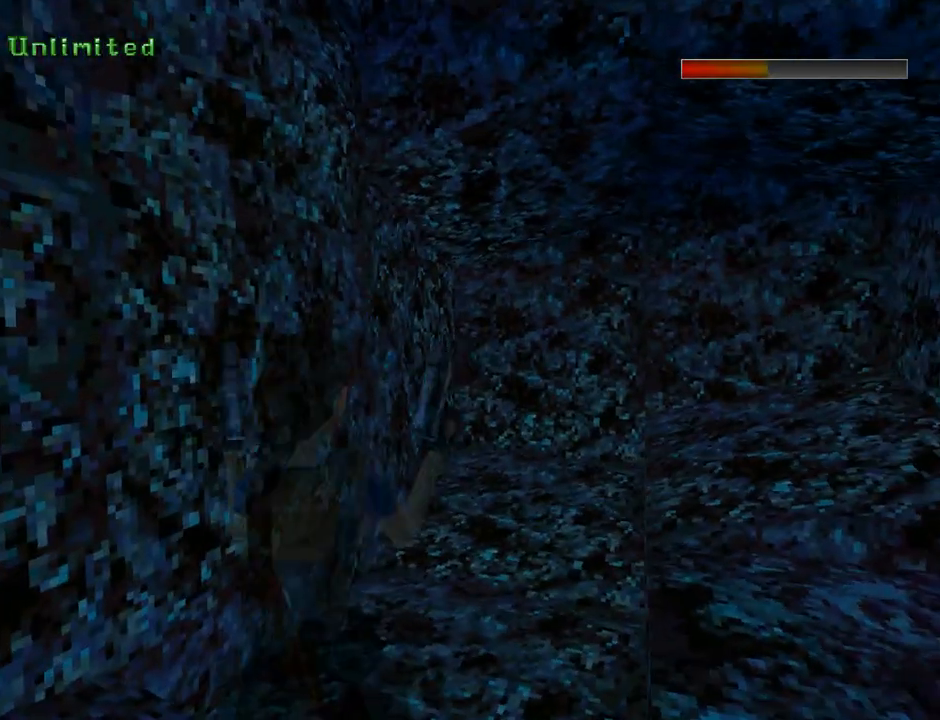
{"buttons": ["L1"], "left_stick": "center", "events": [[233, "TRIANGLE", "down"], [467, "TRIANGLE", "up"]]}
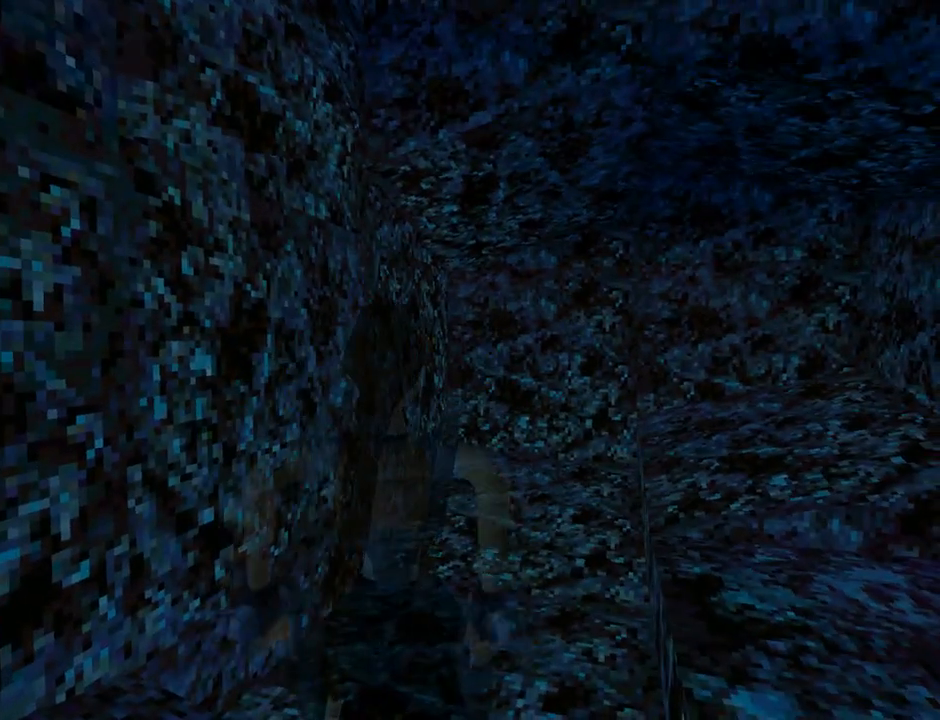
{"buttons": ["DPAD_RIGHT"], "left_stick": "center", "events": [[33, "DPAD_RIGHT", "down"], [267, "L1", "up"]]}
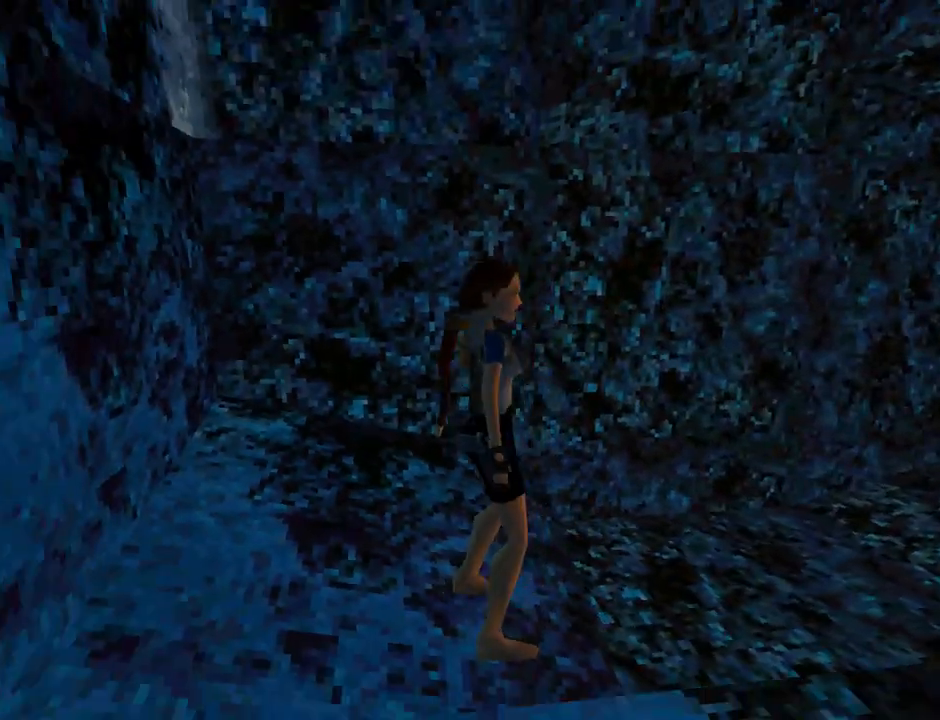
{"buttons": ["L1", "DPAD_DOWN"], "left_stick": "center", "events": [[167, "L1", "down"], [233, "DPAD_RIGHT", "up"], [467, "DPAD_DOWN", "down"]]}
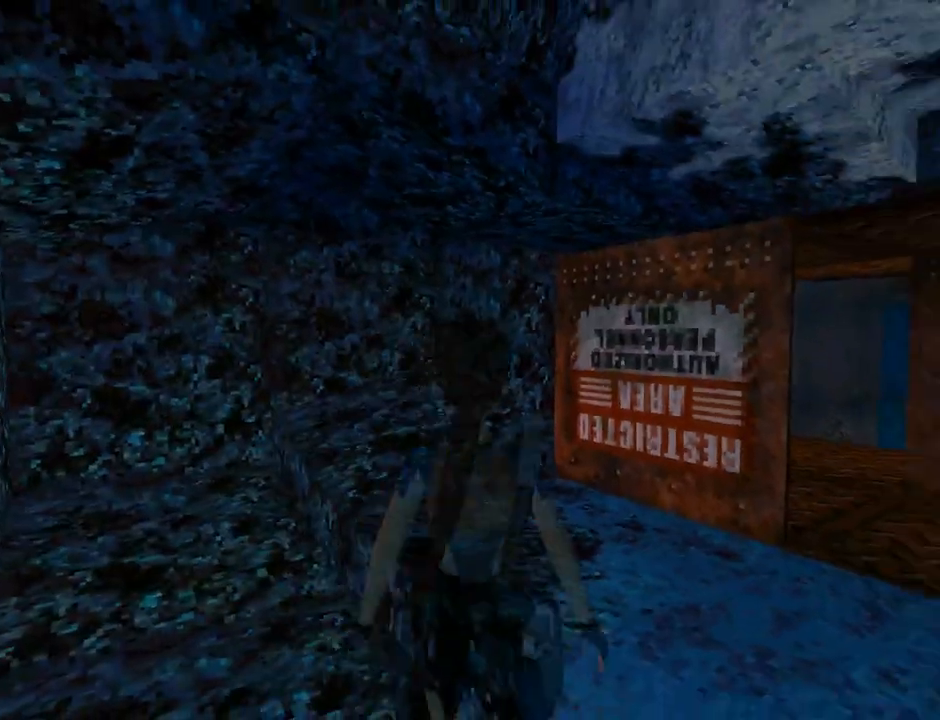
{"buttons": ["L1"], "left_stick": "center", "events": [[433, "DPAD_DOWN", "up"]]}
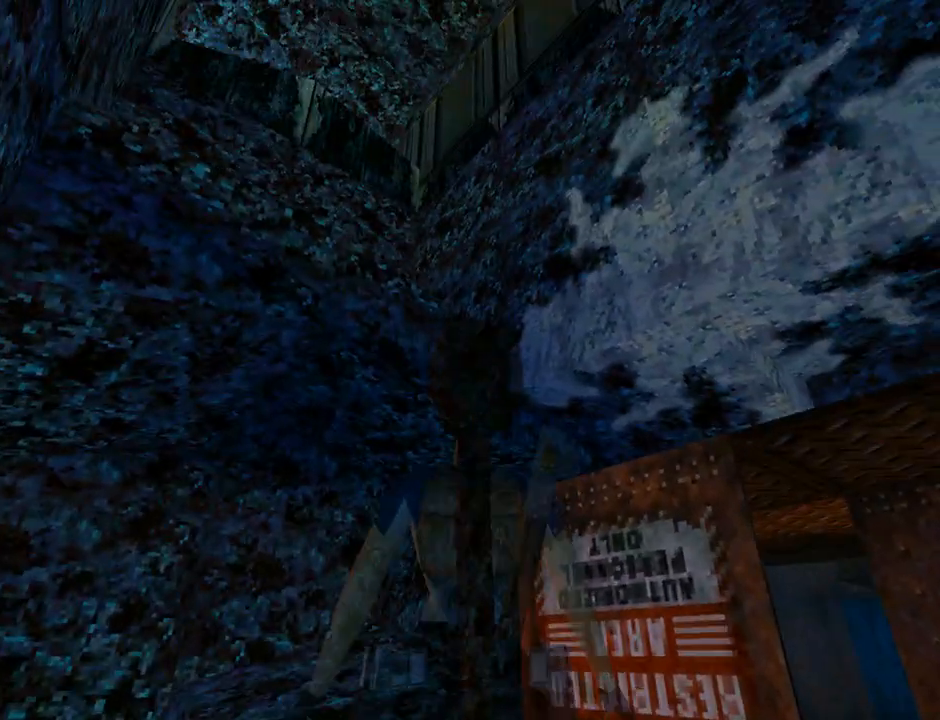
{"buttons": ["L1"], "left_stick": "center", "events": []}
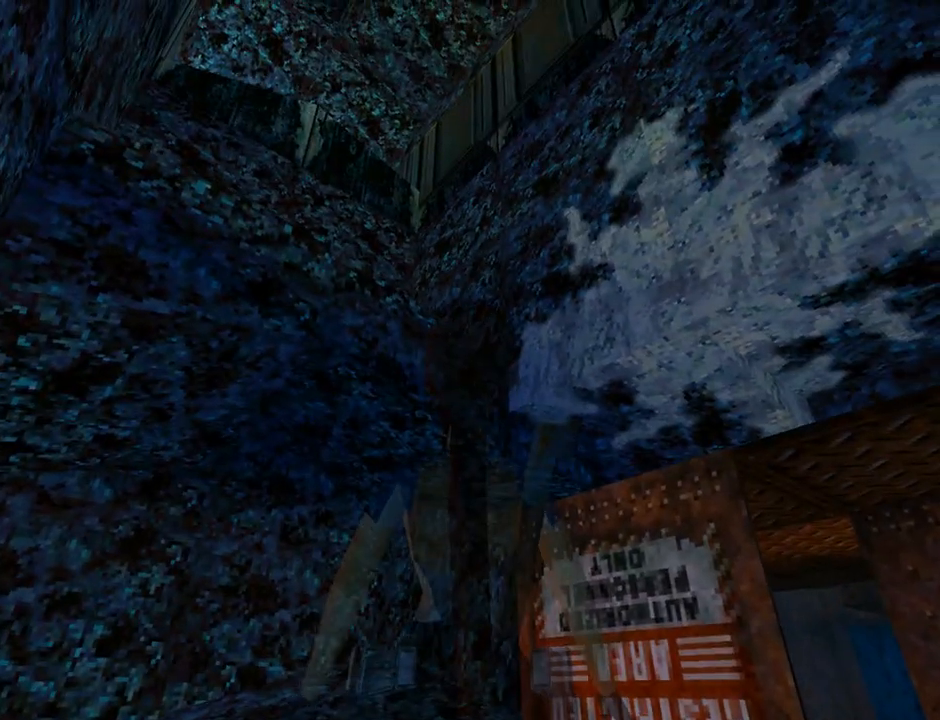
{"buttons": ["DPAD_UP", "DPAD_RIGHT"], "left_stick": "center", "events": [[200, "DPAD_RIGHT", "down"], [200, "L1", "up"], [267, "DPAD_UP", "down"]]}
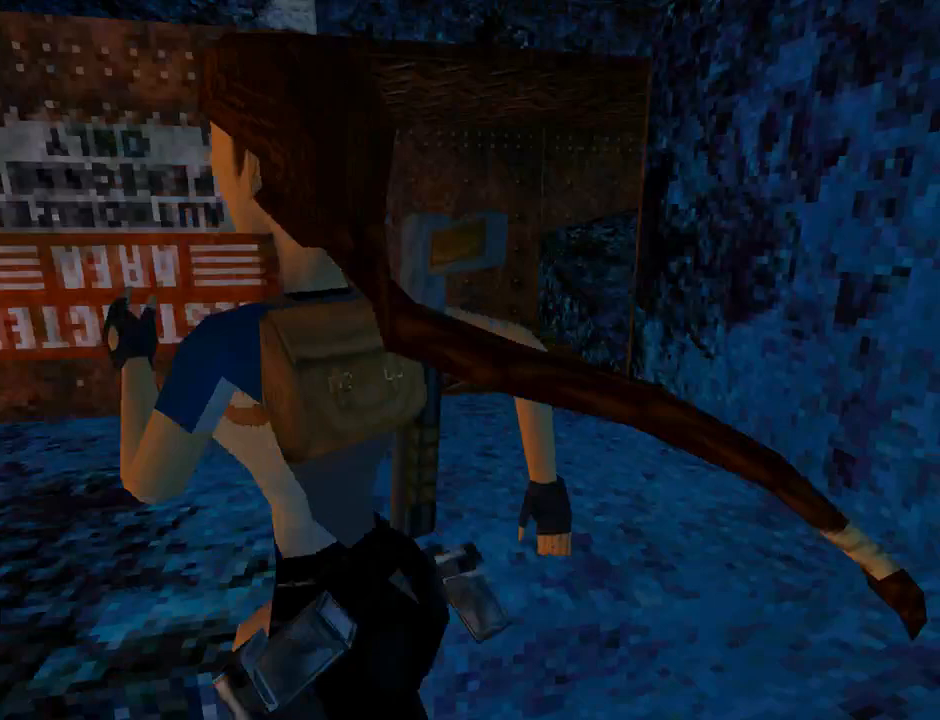
{"buttons": ["DPAD_LEFT"], "left_stick": "center", "events": [[233, "DPAD_RIGHT", "up"], [300, "DPAD_LEFT", "down"], [467, "DPAD_UP", "up"]]}
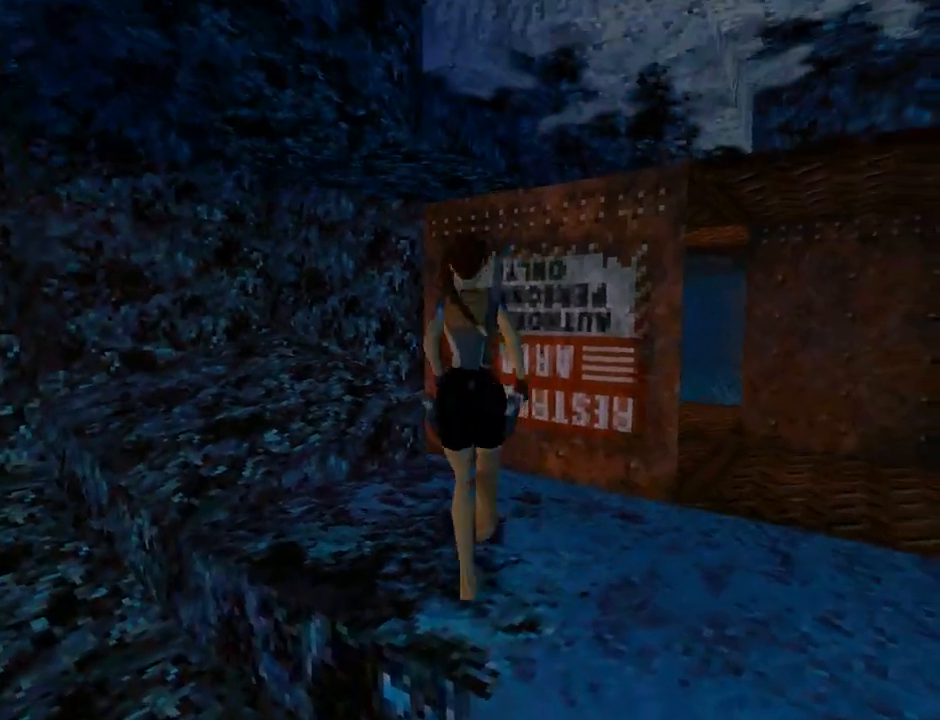
{"buttons": [], "left_stick": "center", "events": [[400, "DPAD_LEFT", "up"]]}
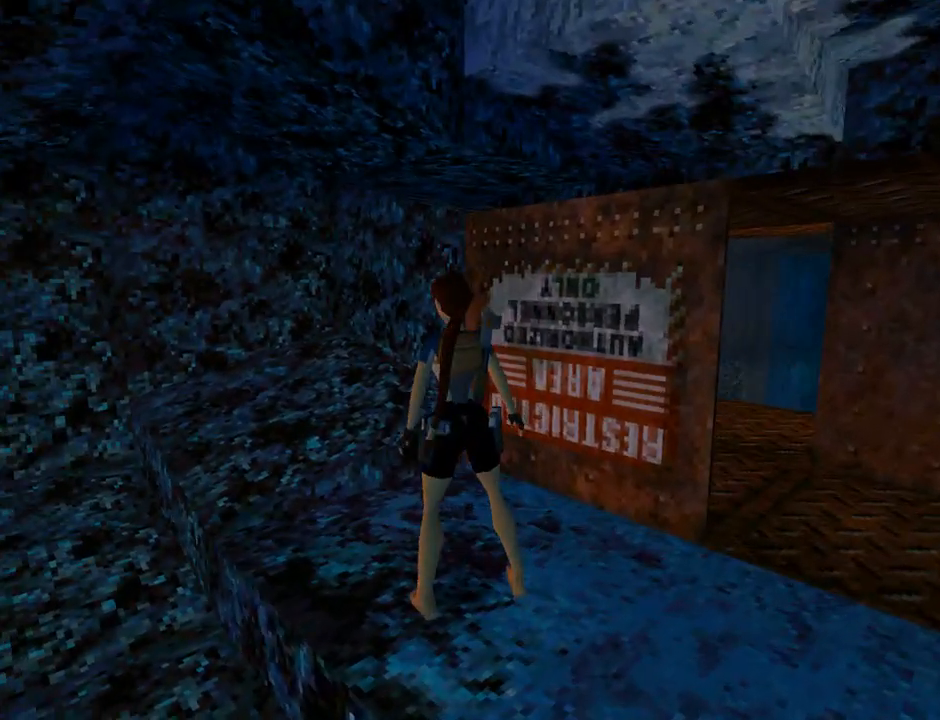
{"buttons": ["DPAD_RIGHT"], "left_stick": "center", "events": [[33, "DPAD_UP", "down"], [167, "DPAD_UP", "up"], [333, "DPAD_RIGHT", "down"]]}
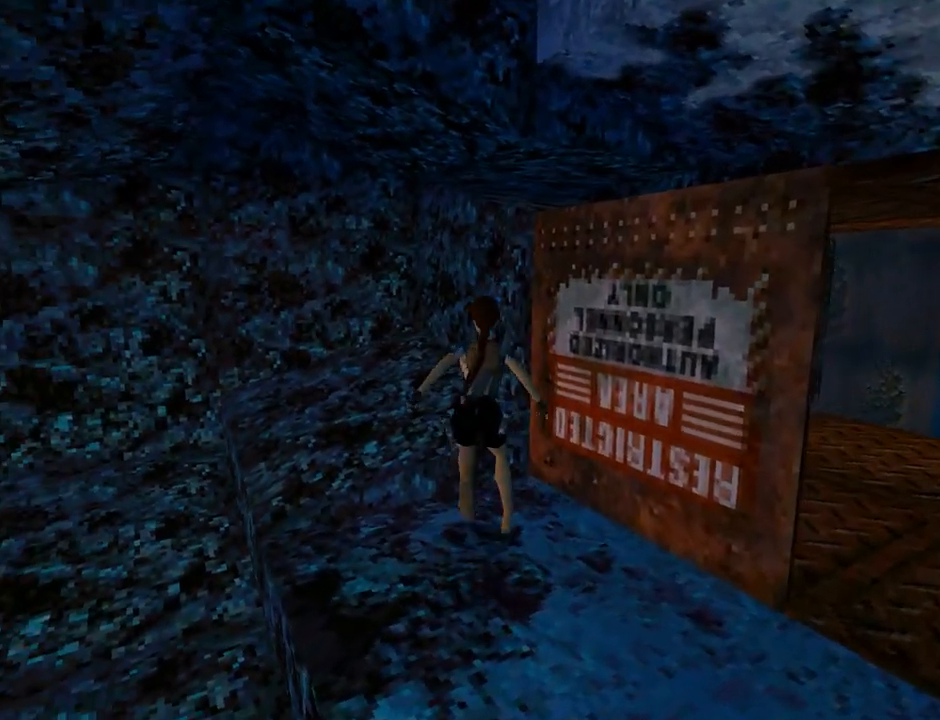
{"buttons": ["DPAD_UP", "DPAD_RIGHT"], "left_stick": "center", "events": [[400, "DPAD_UP", "down"]]}
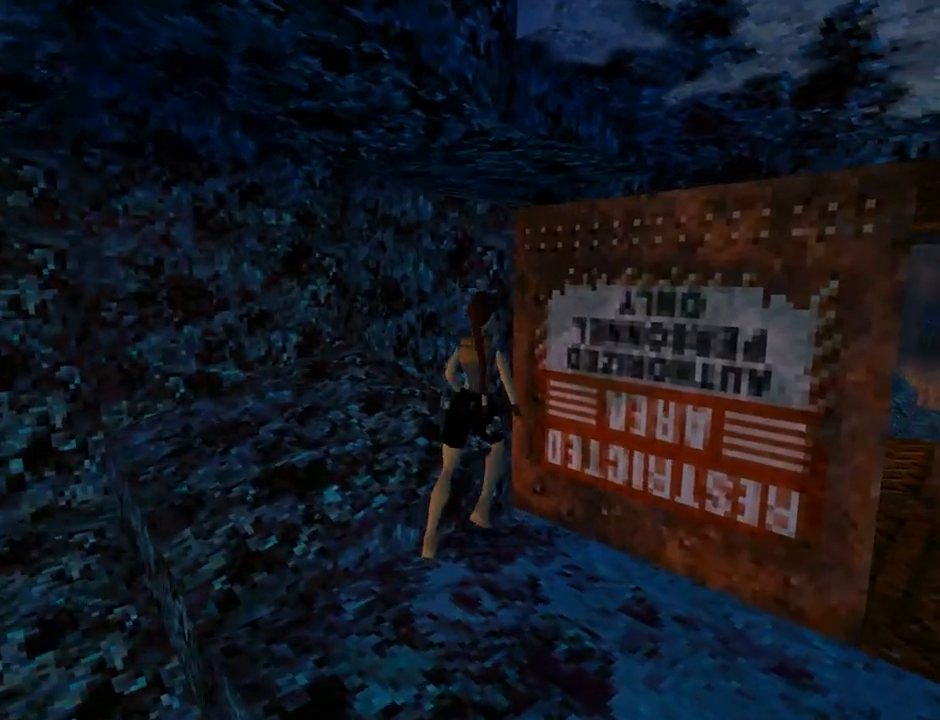
{"buttons": ["DPAD_LEFT"], "left_stick": "center", "events": [[33, "DPAD_RIGHT", "up"], [67, "DPAD_UP", "up"], [500, "DPAD_LEFT", "down"]]}
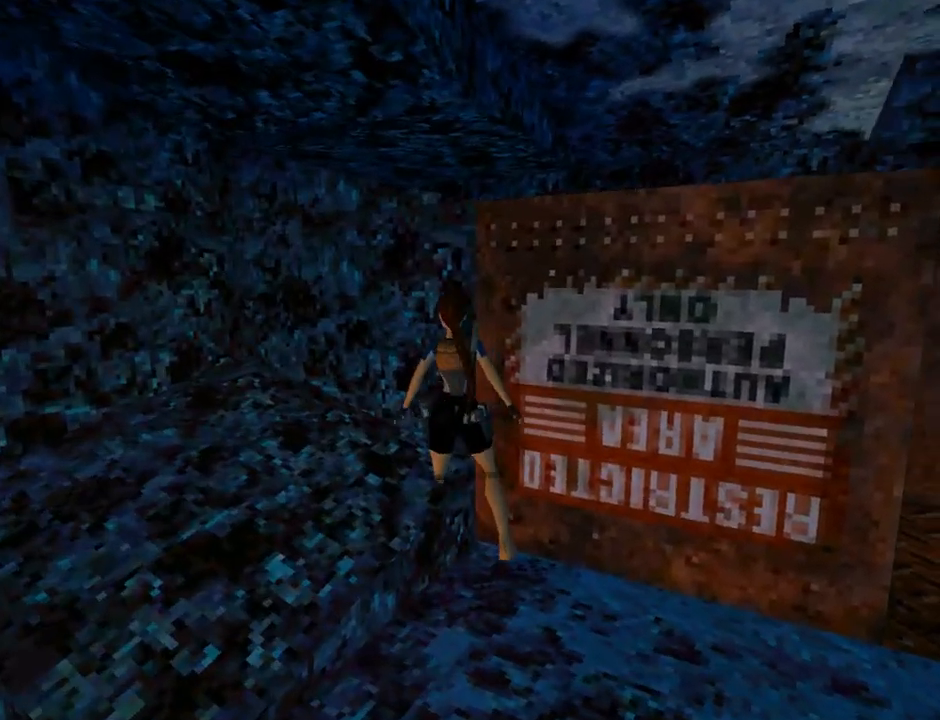
{"buttons": ["DPAD_LEFT"], "left_stick": "center", "events": []}
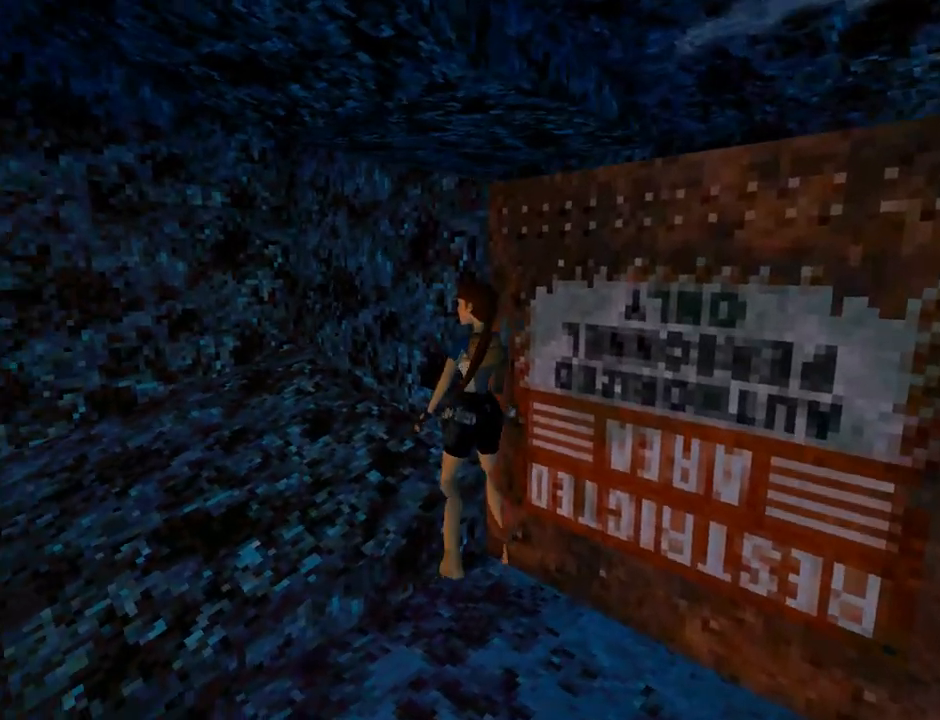
{"buttons": ["CROSS"], "left_stick": "center", "events": [[67, "DPAD_LEFT", "up"], [67, "SQUARE", "down"], [267, "SQUARE", "up"], [333, "CROSS", "down"]]}
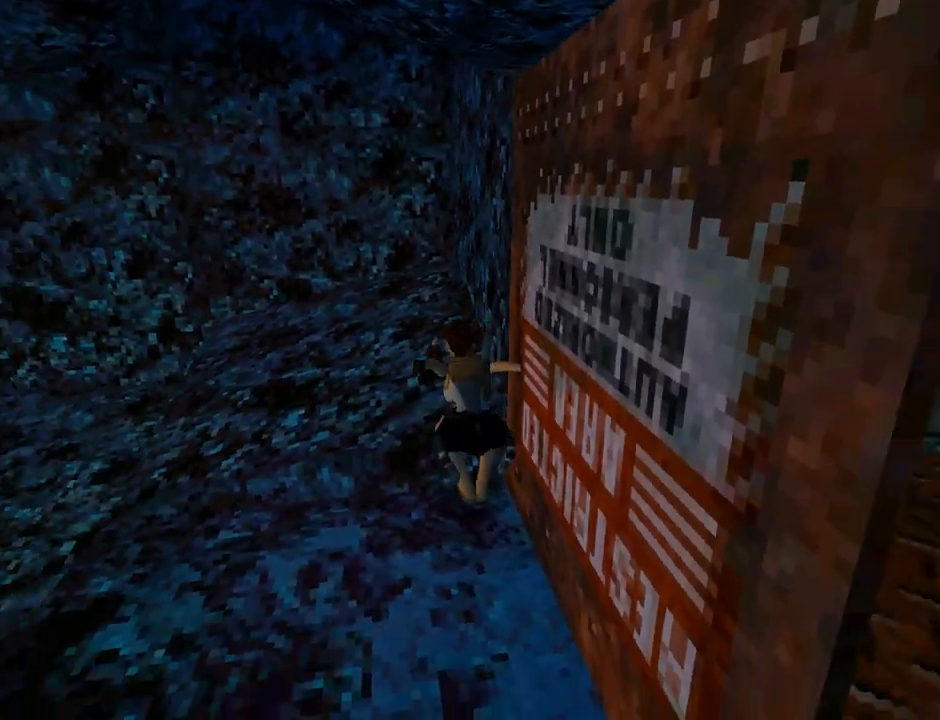
{"buttons": ["CROSS"], "left_stick": "center", "events": []}
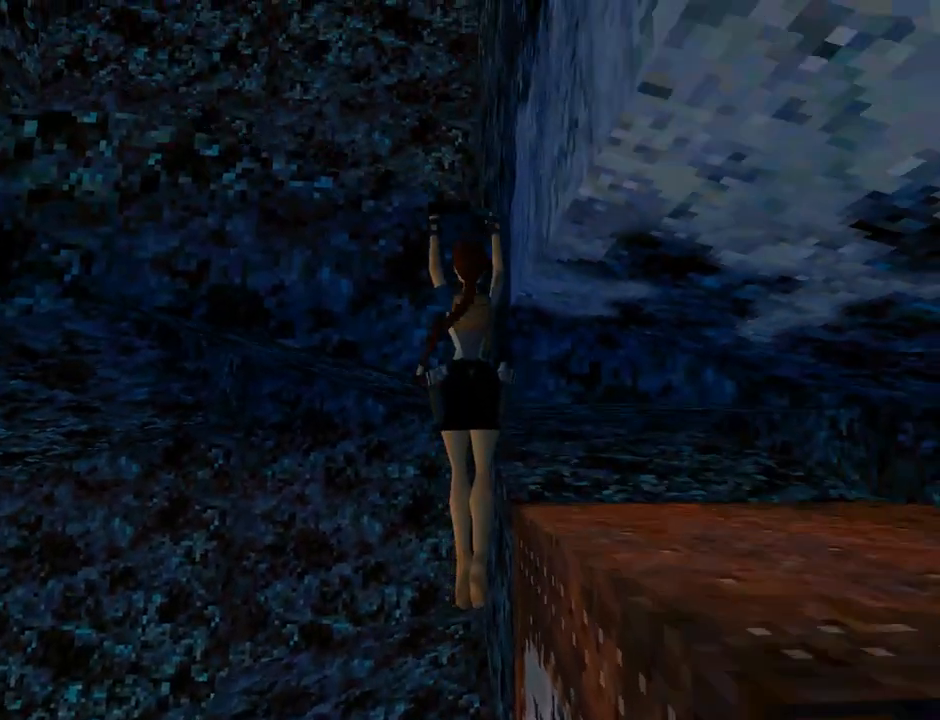
{"buttons": ["CROSS", "DPAD_UP"], "left_stick": "center", "events": [[400, "DPAD_UP", "down"]]}